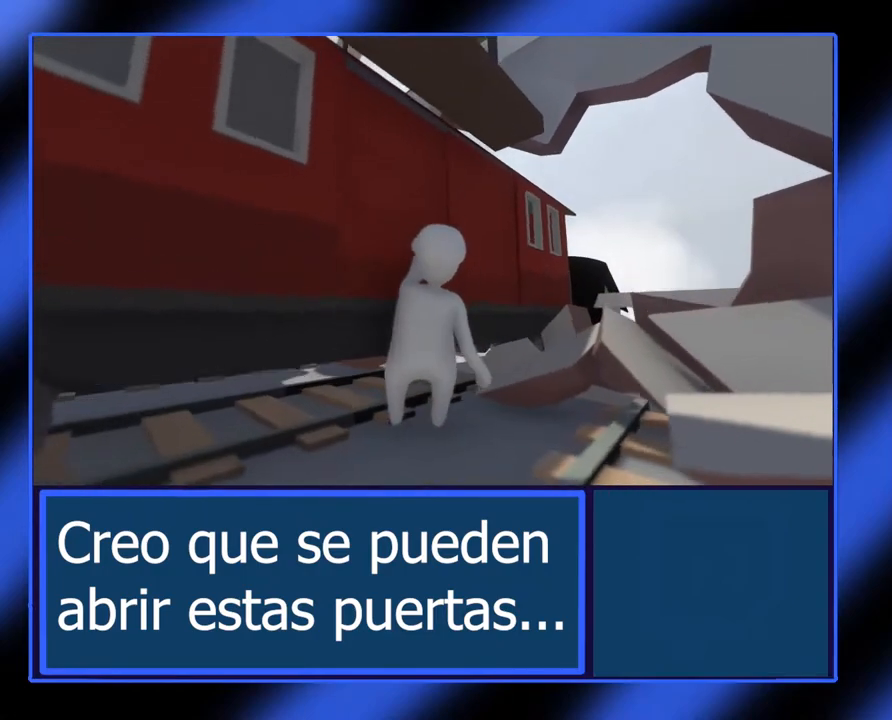
Gameplay with a controller (Xbox layout); each line is a JSON object with the inputs held at the frame after it. "events" lists button and stick changes between this image and that frame as [ms after this image, input, new state], when the widget could be followed in between. Not read: L3 R3 TOUCHPAD other_buttons right_stick.
{"buttons": [], "left_stick": "up", "events": [[50, "L2", "up"], [200, "left_stick", "up"]]}
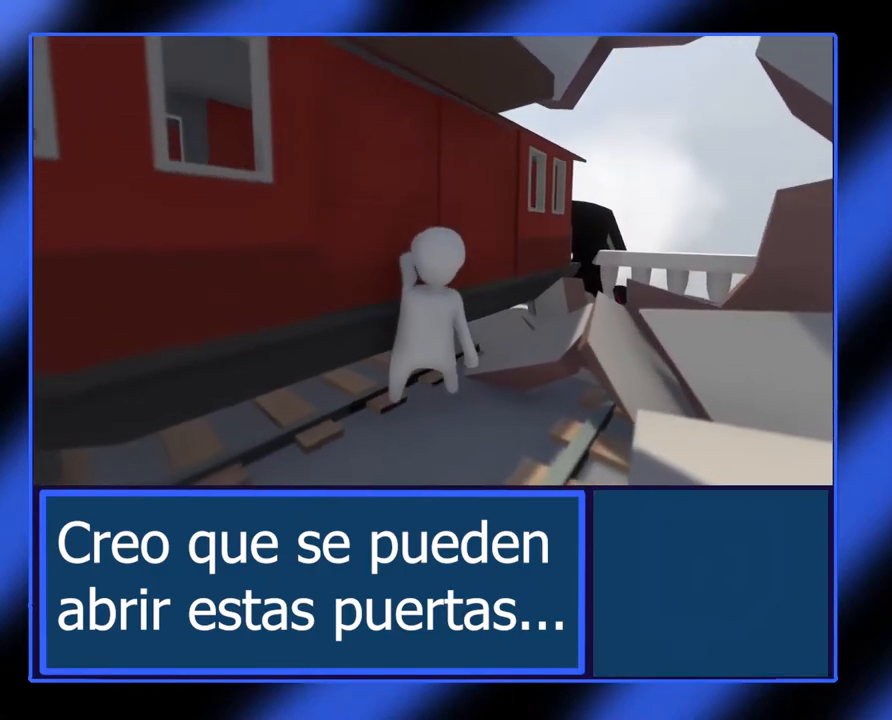
{"buttons": ["L2"], "left_stick": "center", "events": [[67, "left_stick", "up-right"], [233, "L2", "down"], [250, "left_stick", "center"]]}
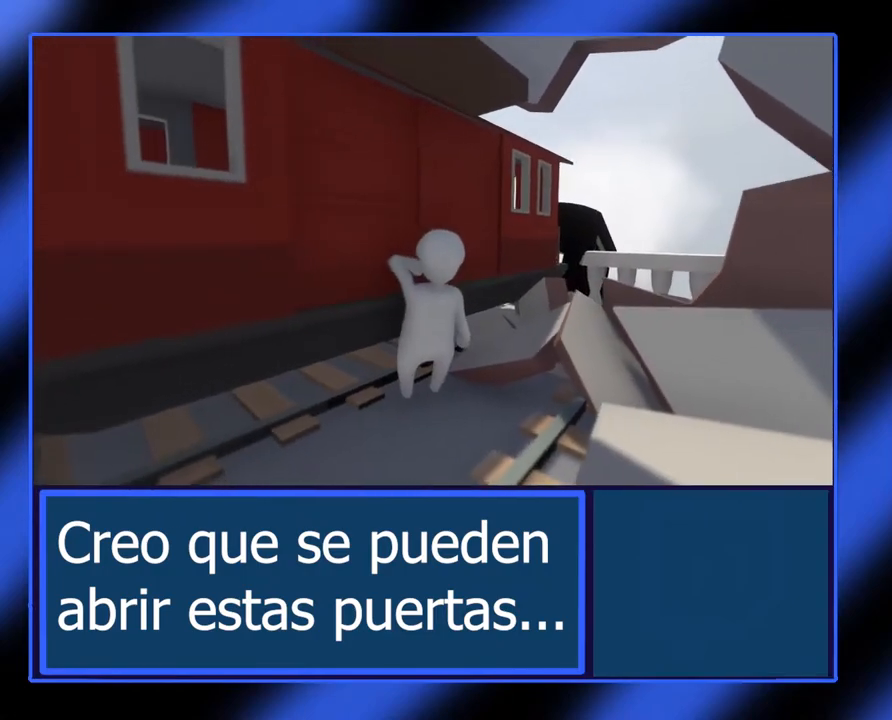
{"buttons": ["L2"], "left_stick": "right", "events": [[300, "left_stick", "right"]]}
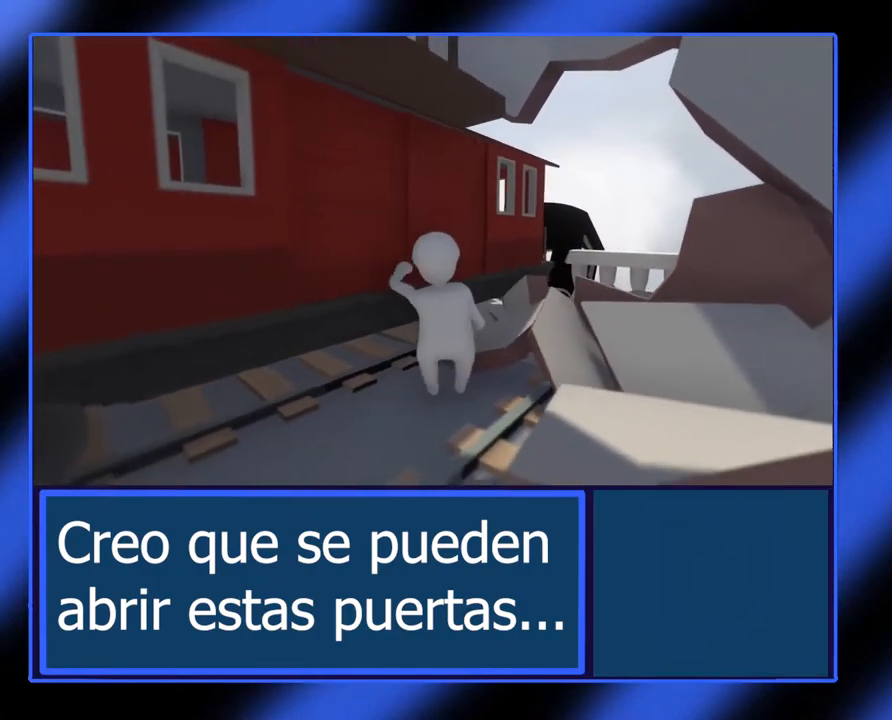
{"buttons": ["L2"], "left_stick": "right", "events": []}
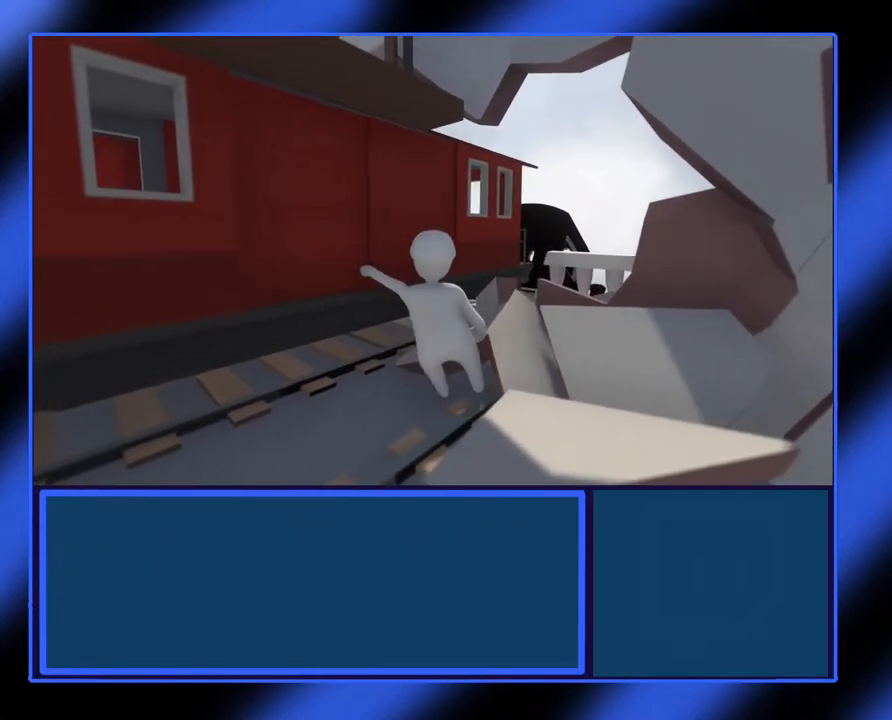
{"buttons": [], "left_stick": "center", "events": [[483, "L2", "up"], [483, "left_stick", "center"]]}
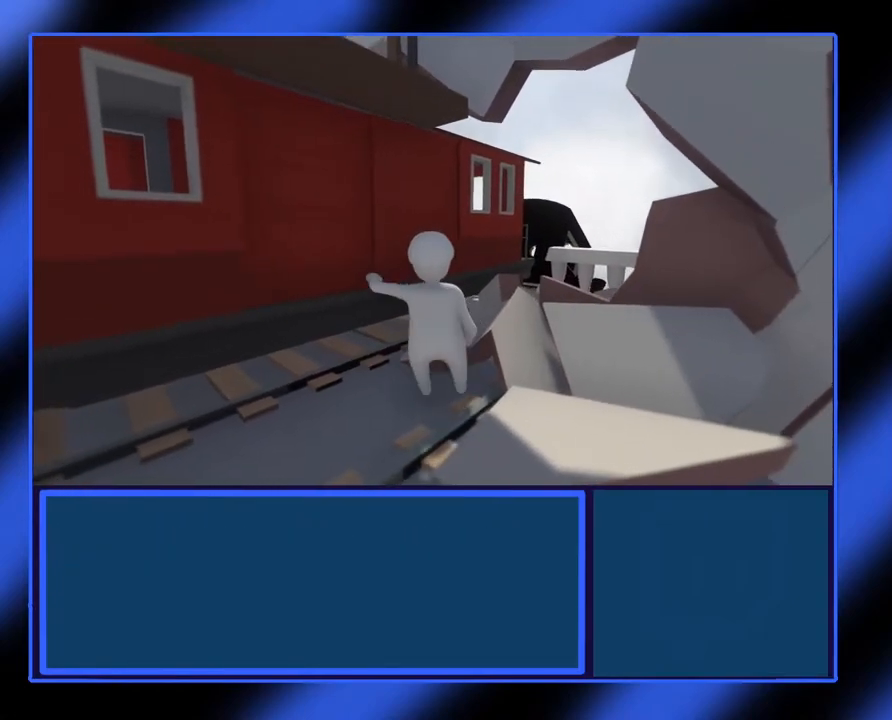
{"buttons": [], "left_stick": "down-left"}
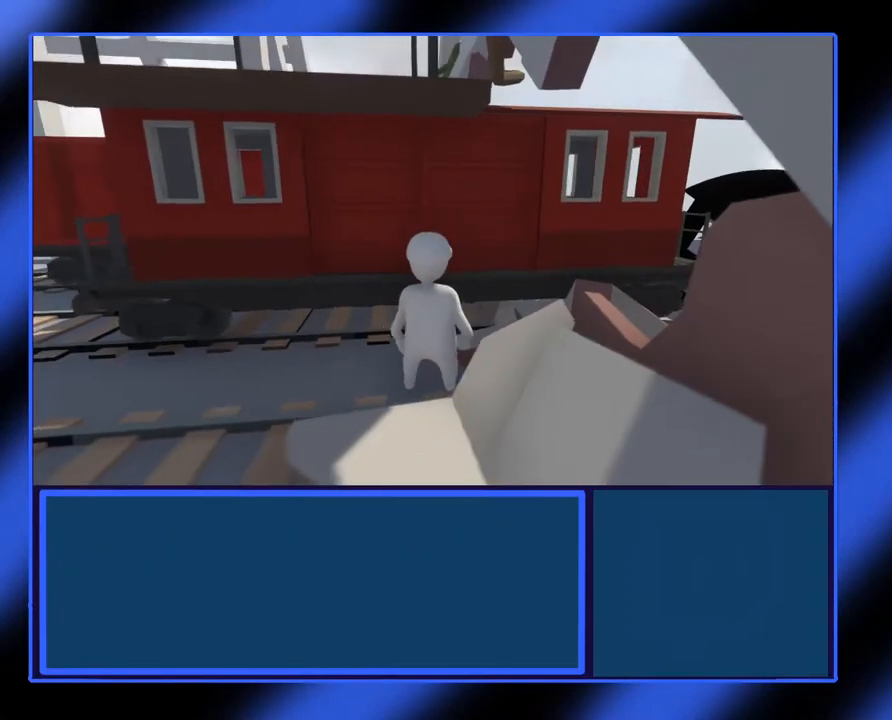
{"buttons": [], "left_stick": "left", "events": [[350, "left_stick", "left"]]}
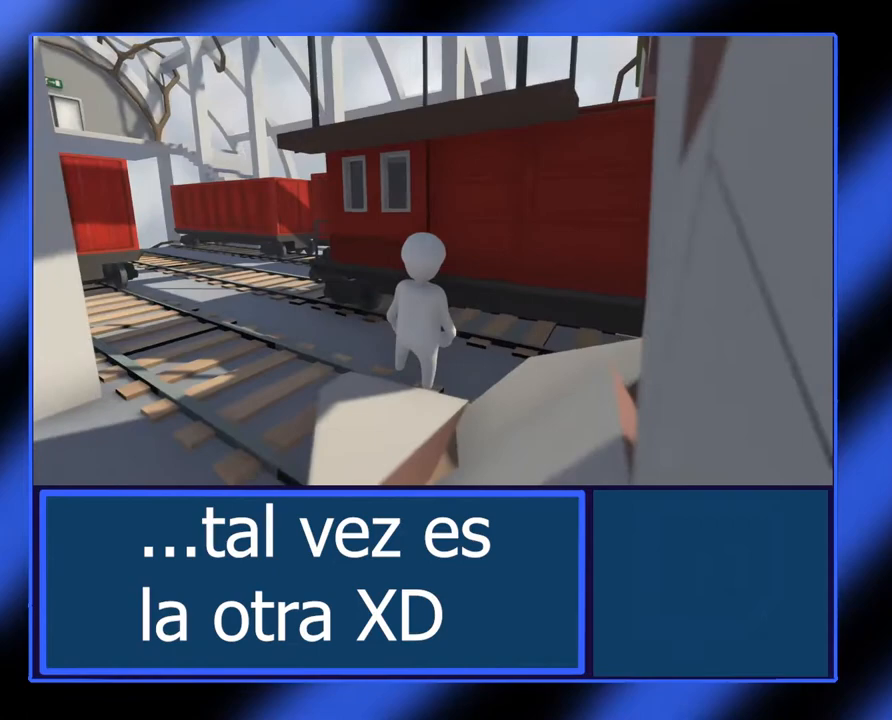
{"buttons": [], "left_stick": "up-left"}
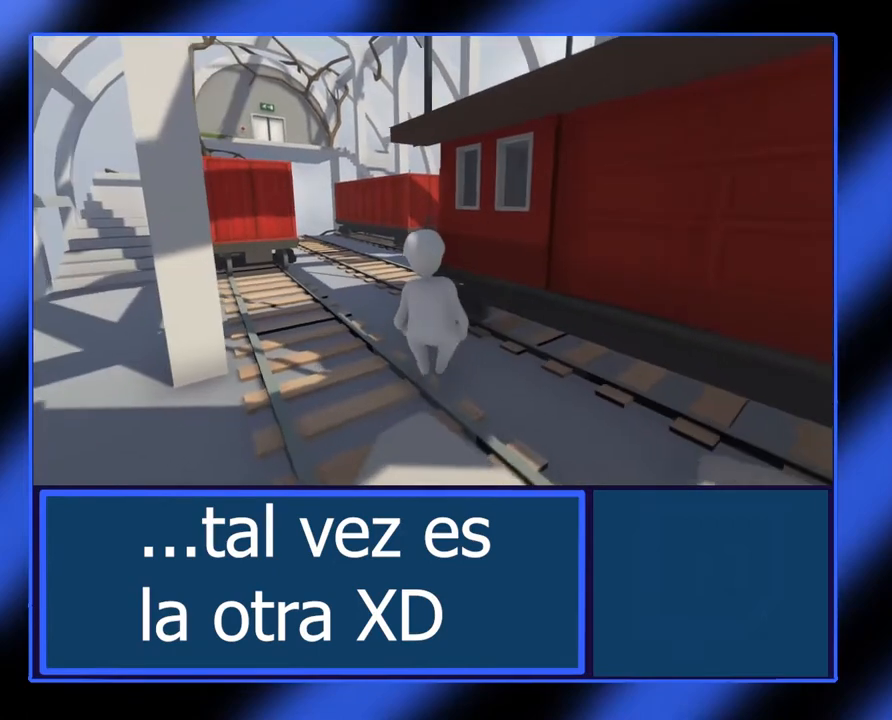
{"buttons": [], "left_stick": "left", "events": [[250, "left_stick", "left"]]}
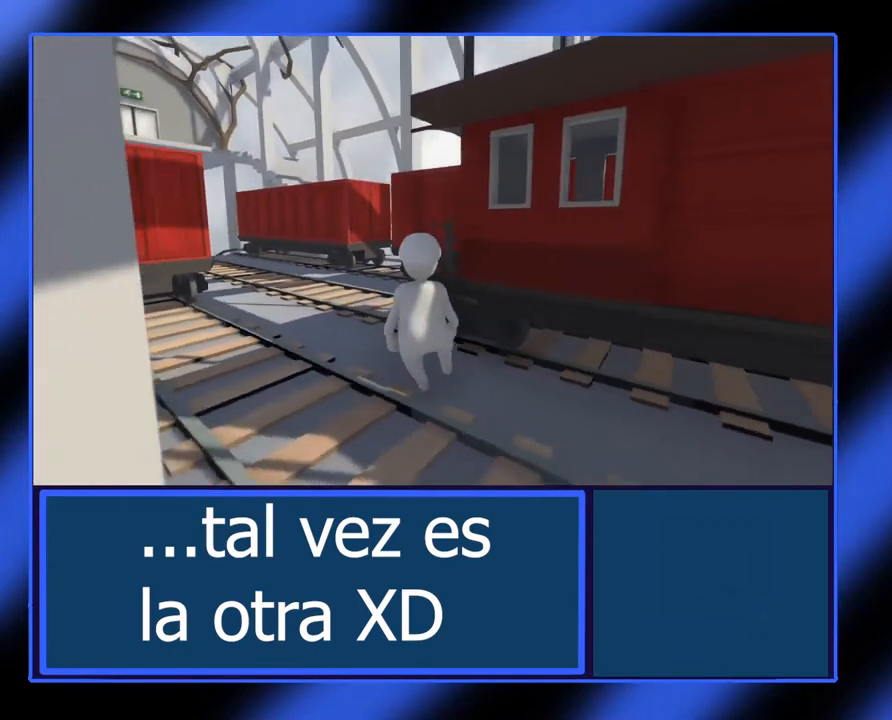
{"buttons": [], "left_stick": "up-left", "events": [[250, "left_stick", "up-left"]]}
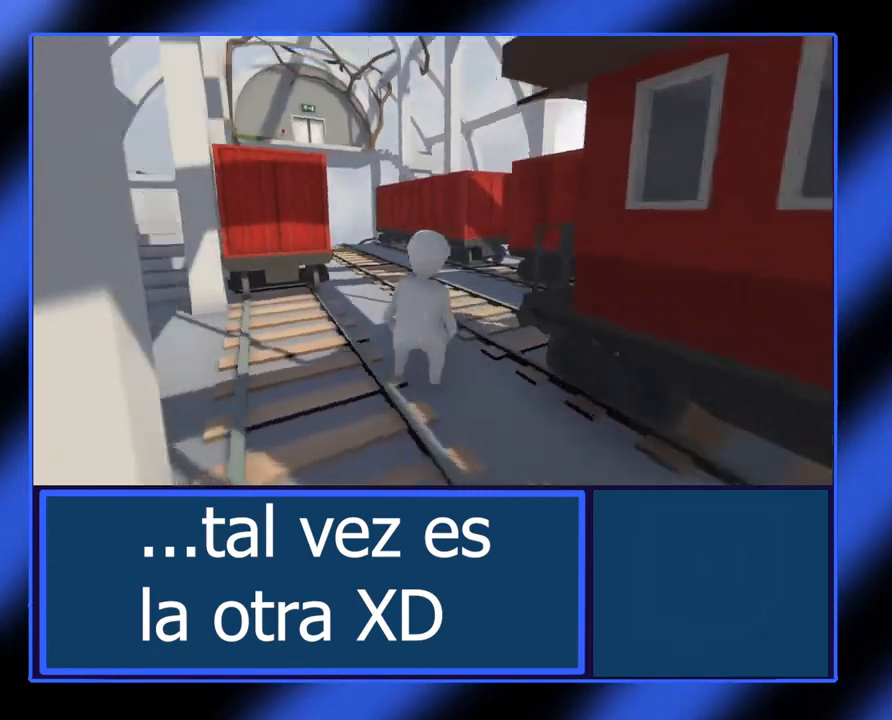
{"buttons": [], "left_stick": "left", "events": [[383, "left_stick", "left"]]}
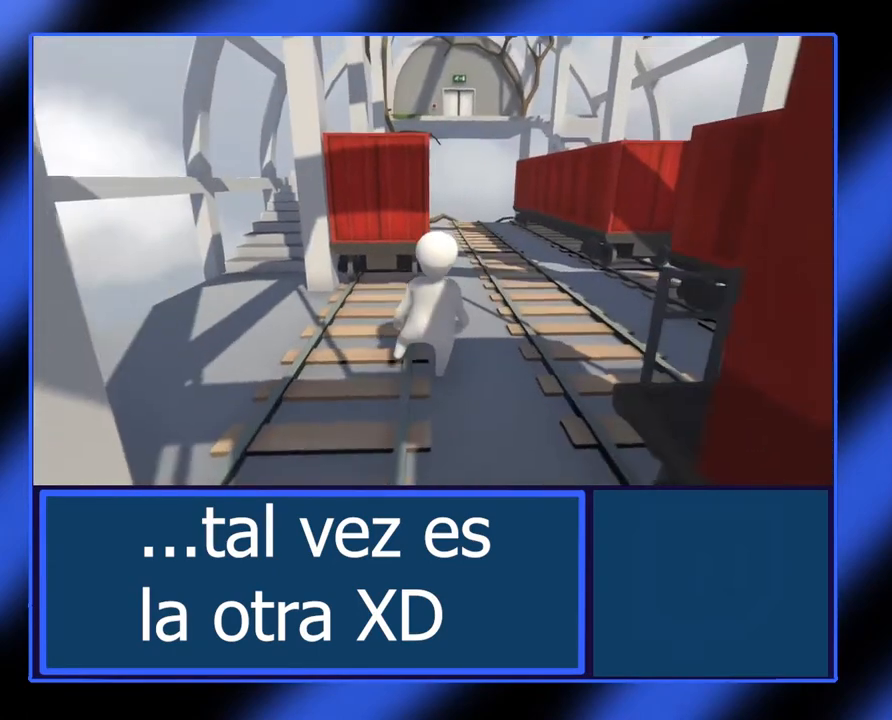
{"buttons": [], "left_stick": "left", "events": []}
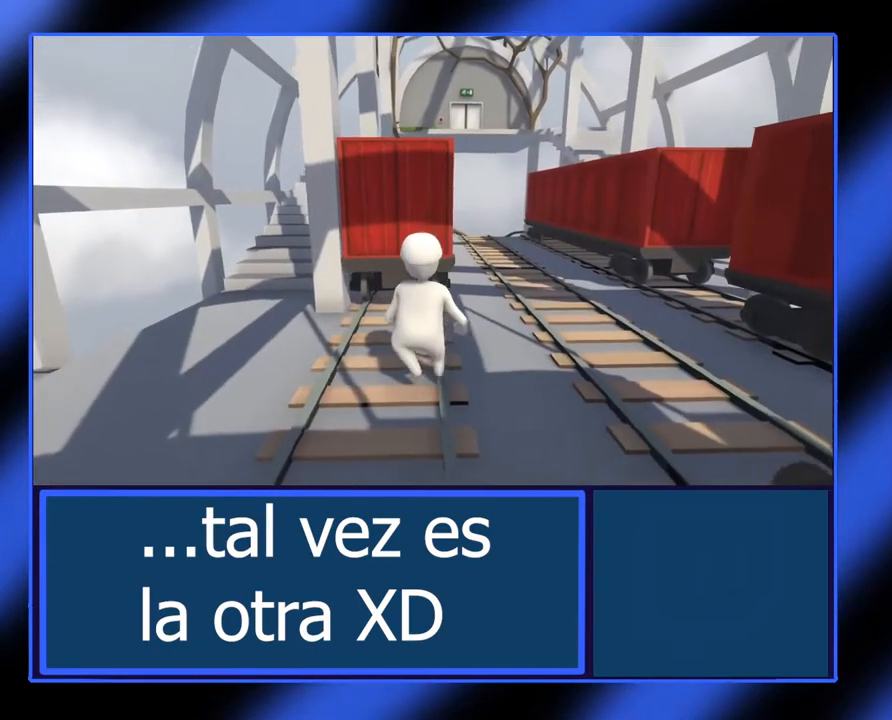
{"buttons": [], "left_stick": "left", "events": []}
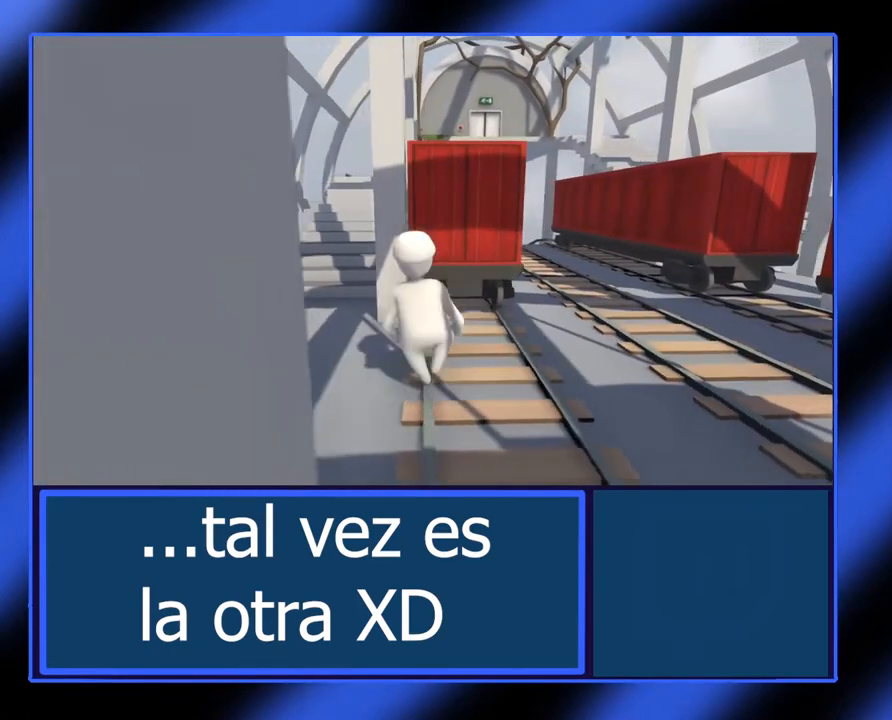
{"buttons": [], "left_stick": "up", "events": [[233, "left_stick", "up-left"], [483, "left_stick", "up"]]}
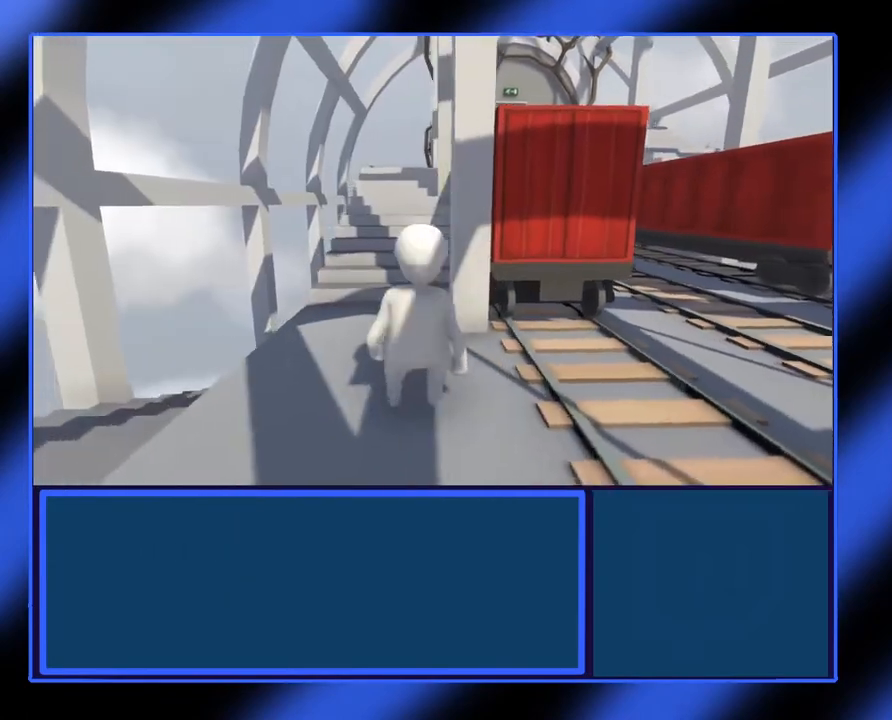
{"buttons": [], "left_stick": "up", "events": []}
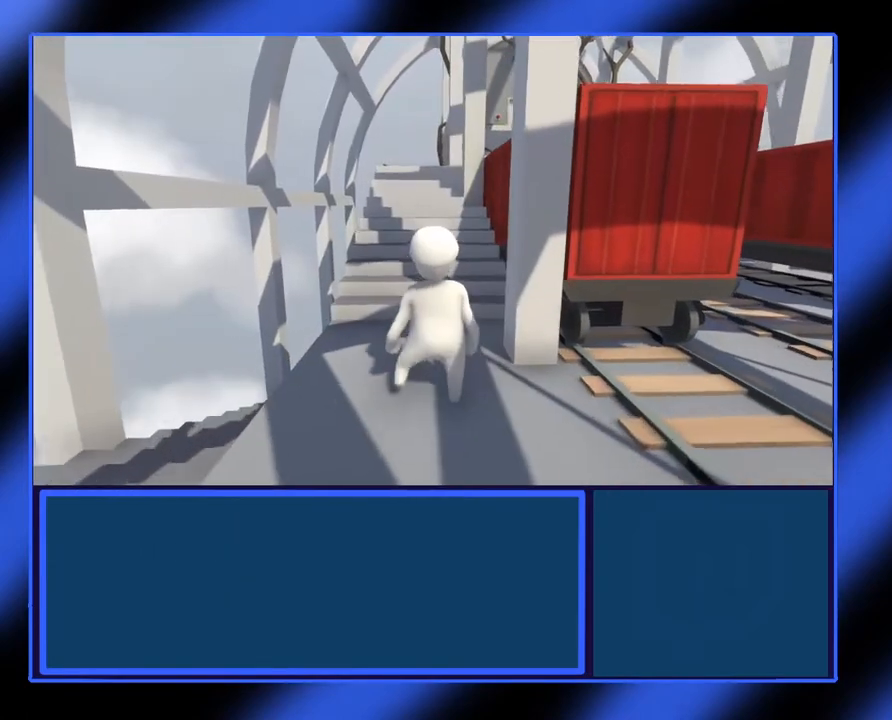
{"buttons": [], "left_stick": "up", "events": []}
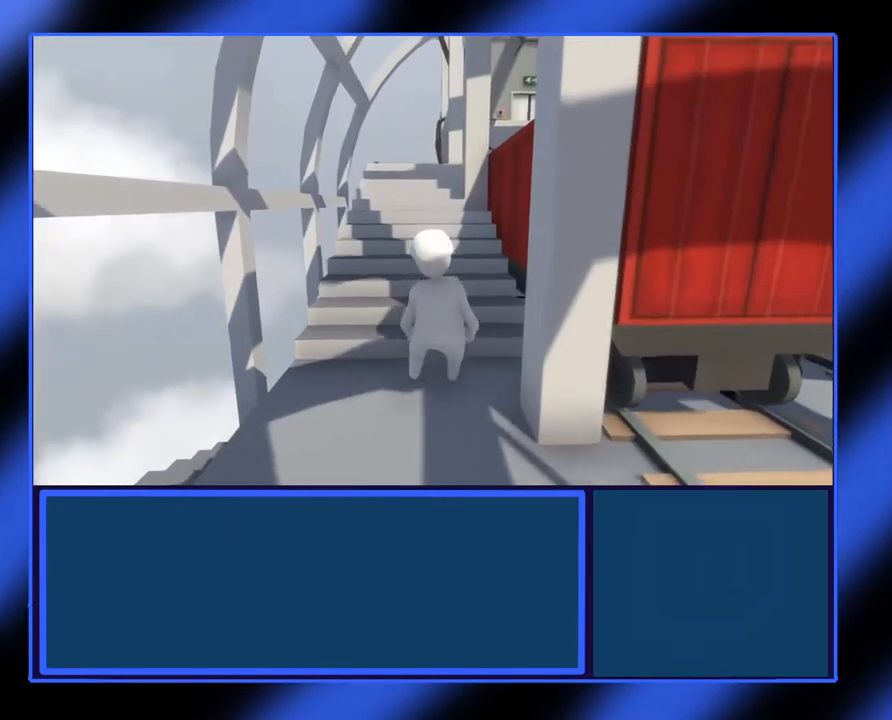
{"buttons": [], "left_stick": "up", "events": []}
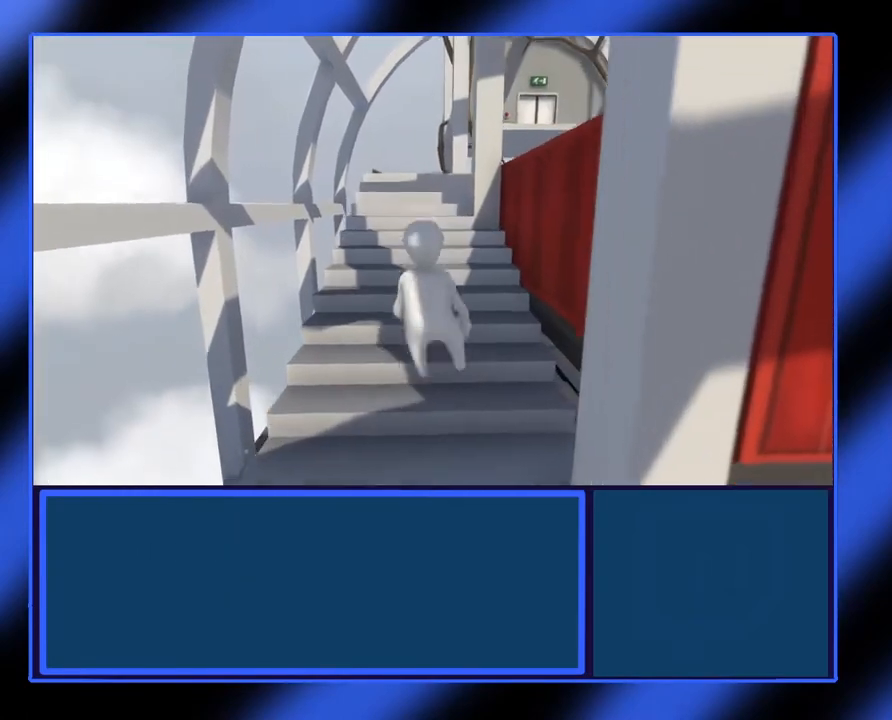
{"buttons": [], "left_stick": "up", "events": []}
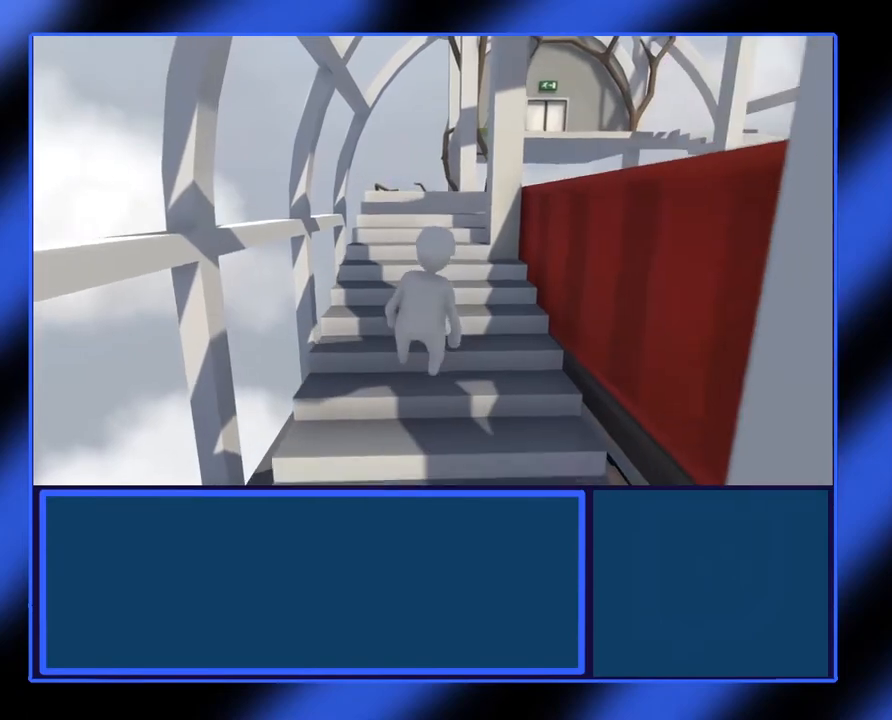
{"buttons": [], "left_stick": "up", "events": []}
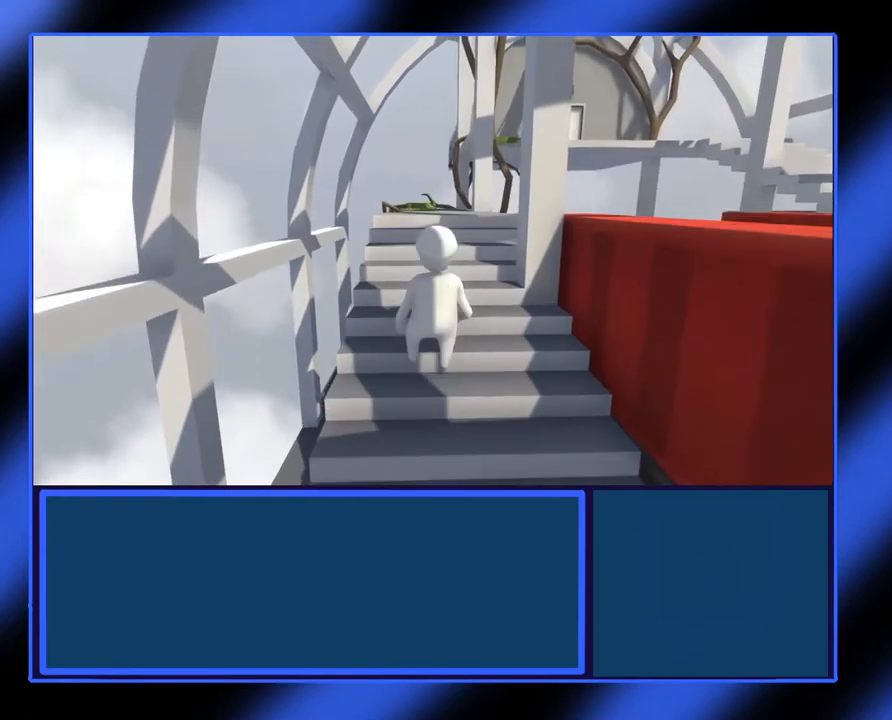
{"buttons": [], "left_stick": "up", "events": []}
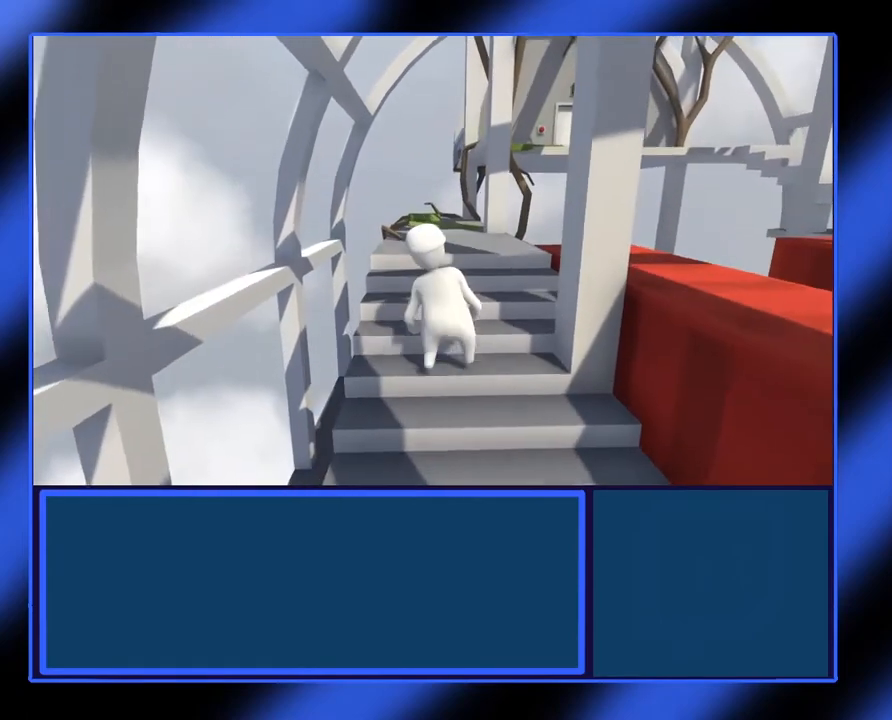
{"buttons": [], "left_stick": "up", "events": []}
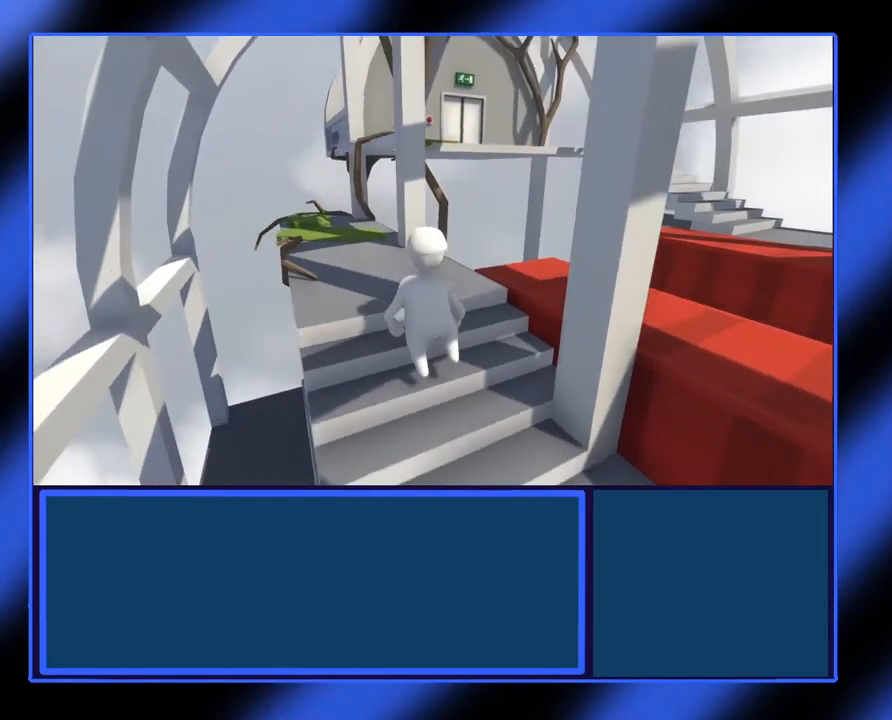
{"buttons": [], "left_stick": "center", "events": [[450, "left_stick", "center"]]}
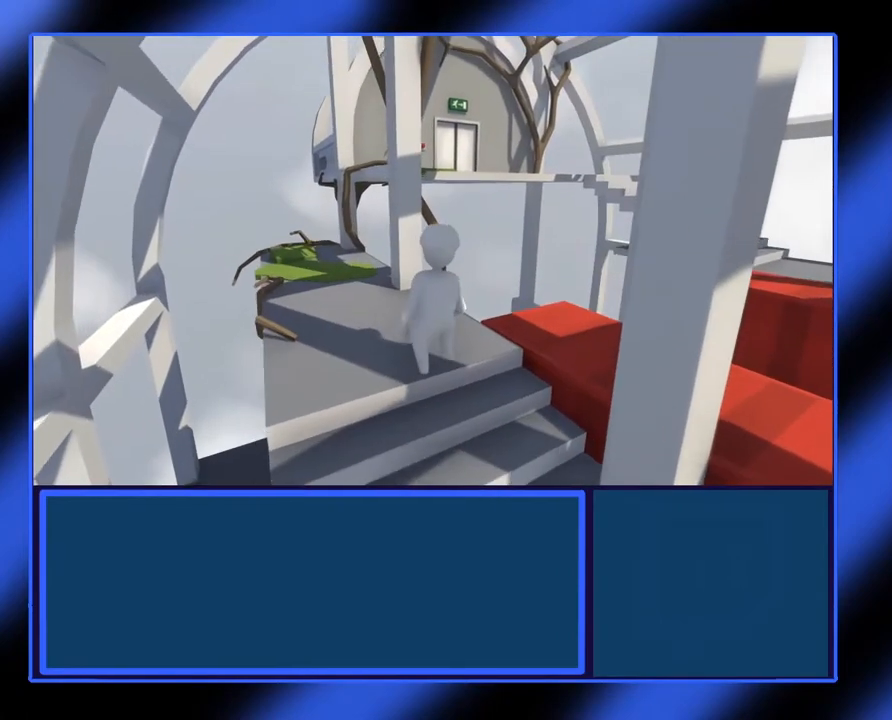
{"buttons": [], "left_stick": "center", "events": []}
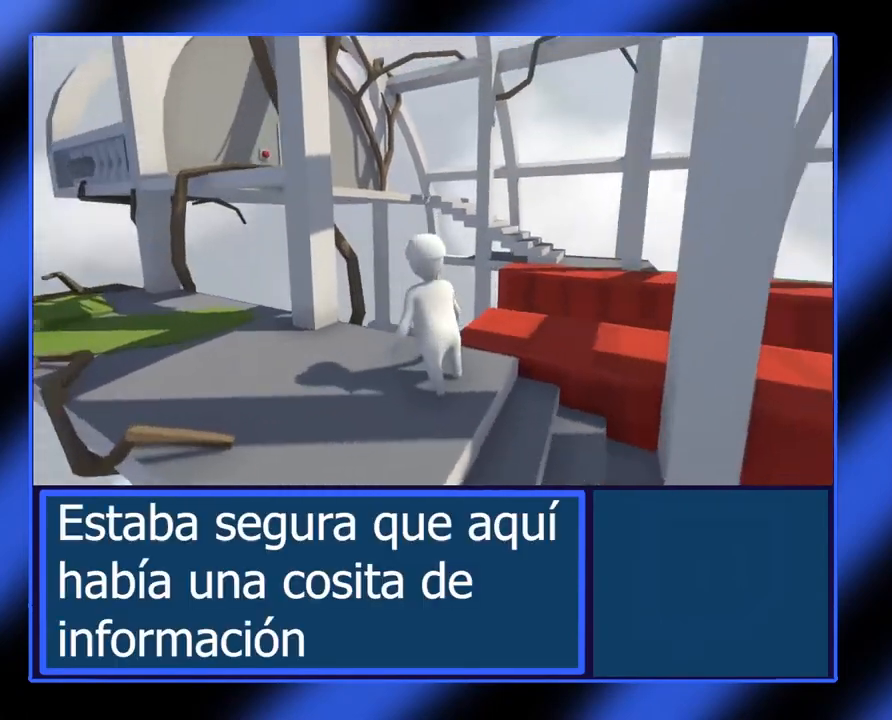
{"buttons": [], "left_stick": "center", "events": []}
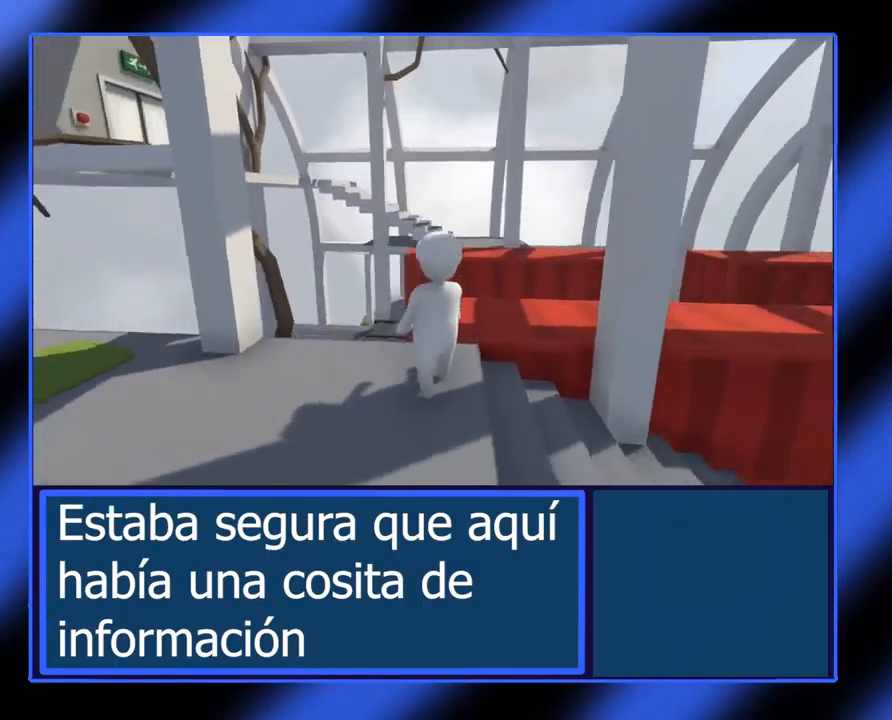
{"buttons": [], "left_stick": "center", "events": []}
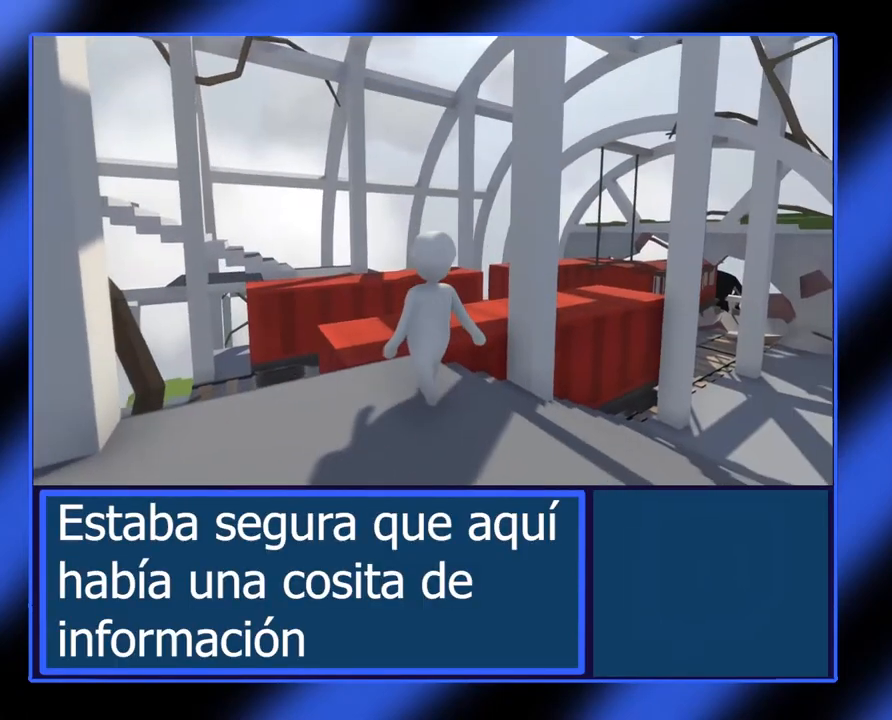
{"buttons": [], "left_stick": "up-left", "events": [[250, "left_stick", "up-left"]]}
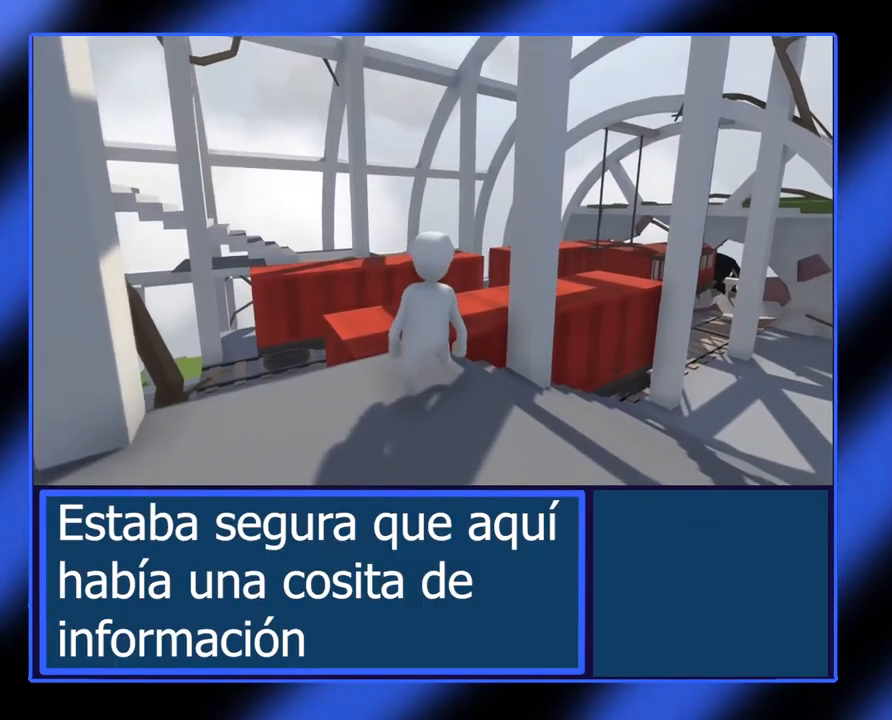
{"buttons": [], "left_stick": "center", "events": [[17, "left_stick", "up"], [317, "left_stick", "center"]]}
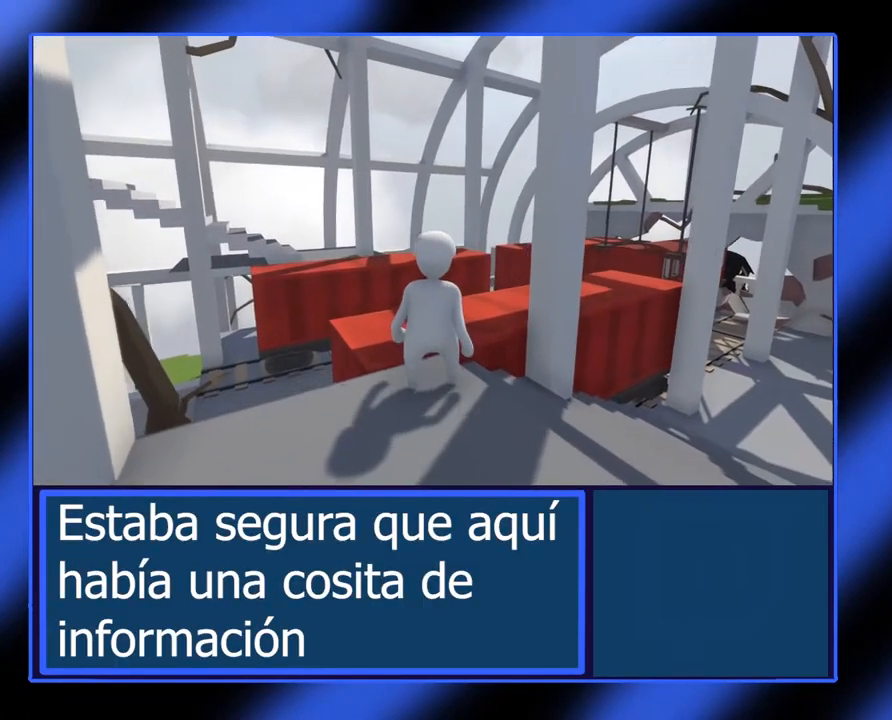
{"buttons": [], "left_stick": "center", "events": []}
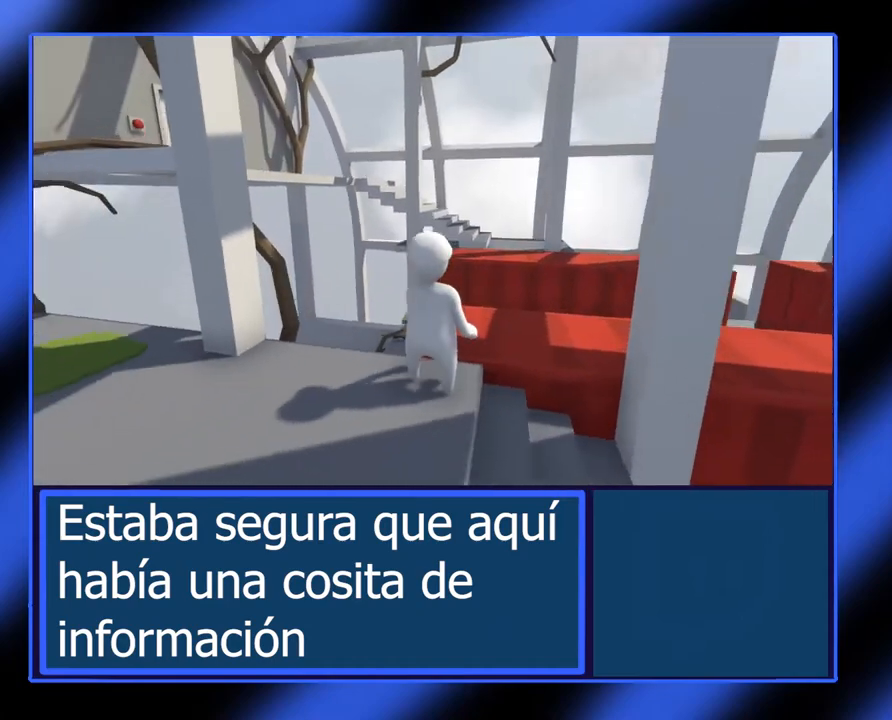
{"buttons": [], "left_stick": "center"}
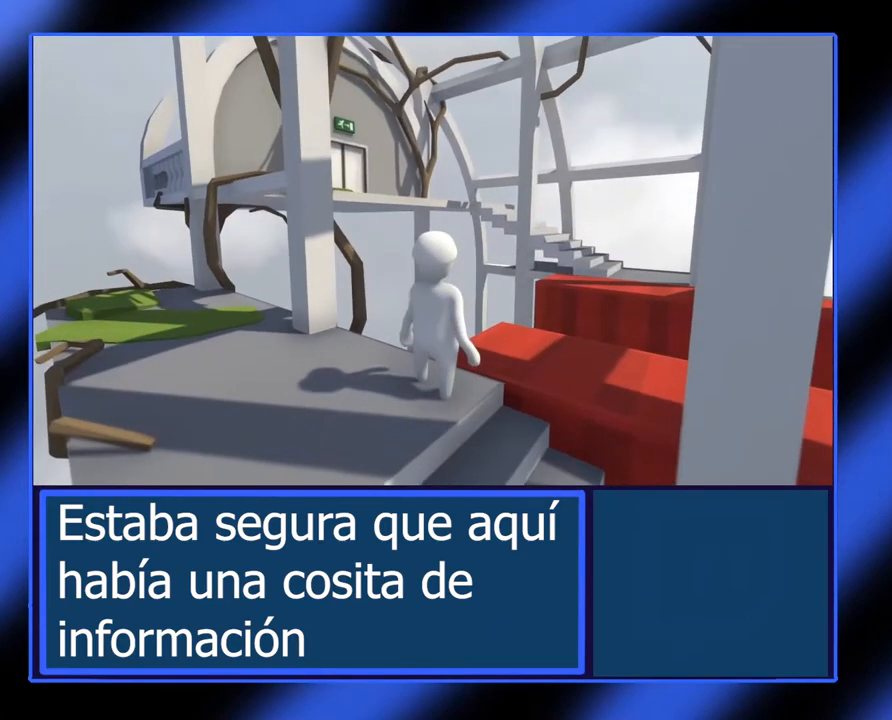
{"buttons": [], "left_stick": "center", "events": []}